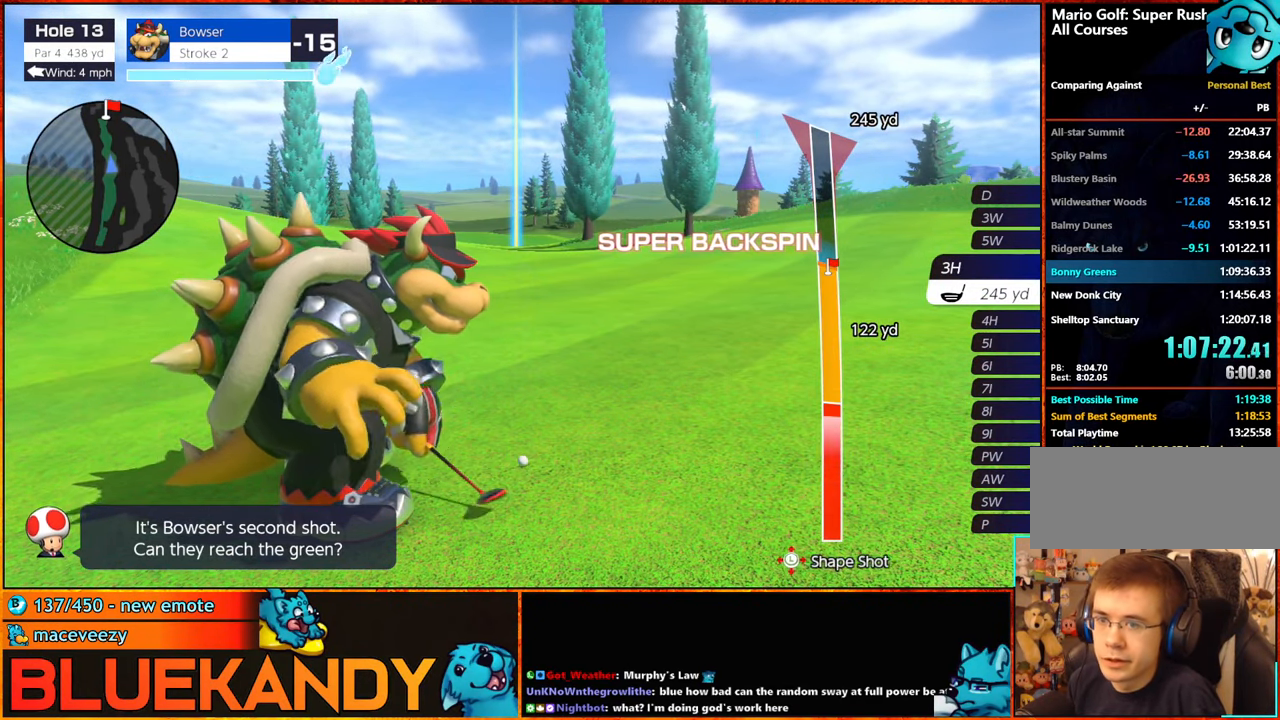
Gameplay with a controller (Nintendo layout); each line is a JSON object with the inputs held at the frame after it. "events" lists button and stick changes between this image and that frame as [ms after this image, input, new state], when the widget could be followed in between. Not read: L3 R3.
{"buttons": ["B"], "left_stick": "up-right", "right_stick": "center", "events": [[483, "left_stick", "up-right"]]}
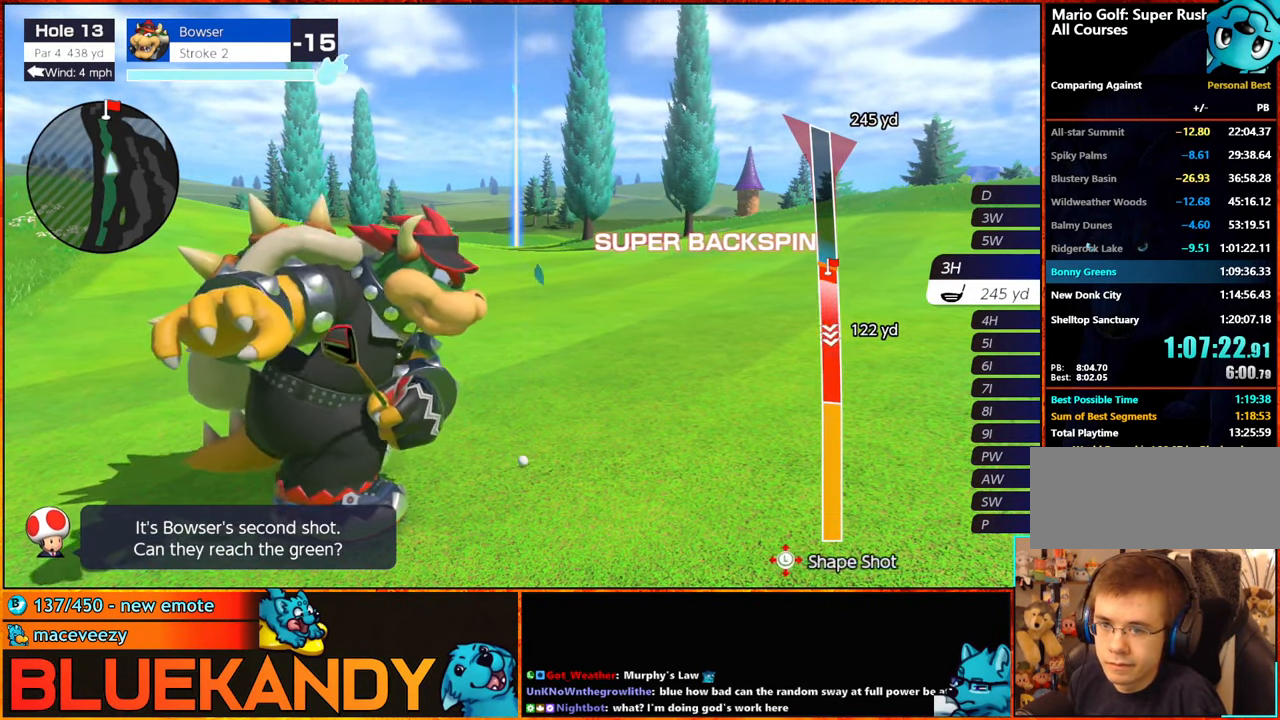
{"buttons": ["B"], "left_stick": "center", "right_stick": "center", "events": [[100, "left_stick", "center"]]}
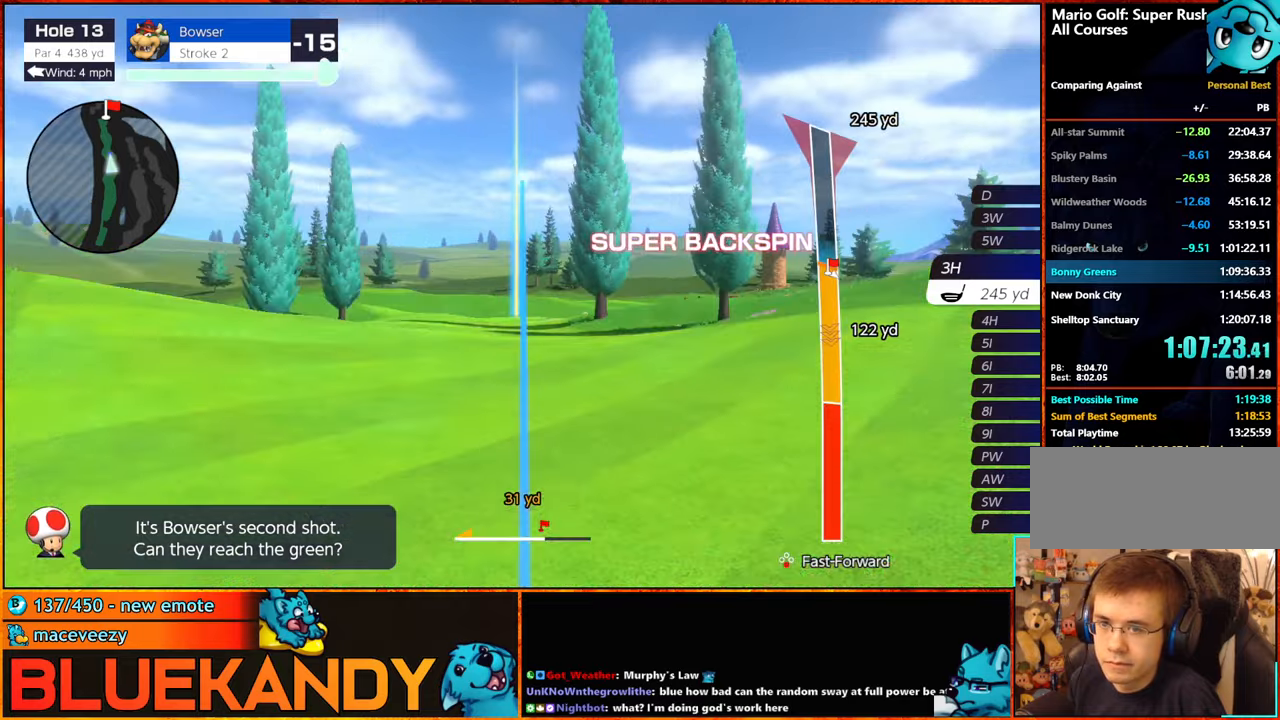
{"buttons": ["B"], "left_stick": "center", "right_stick": "center", "events": []}
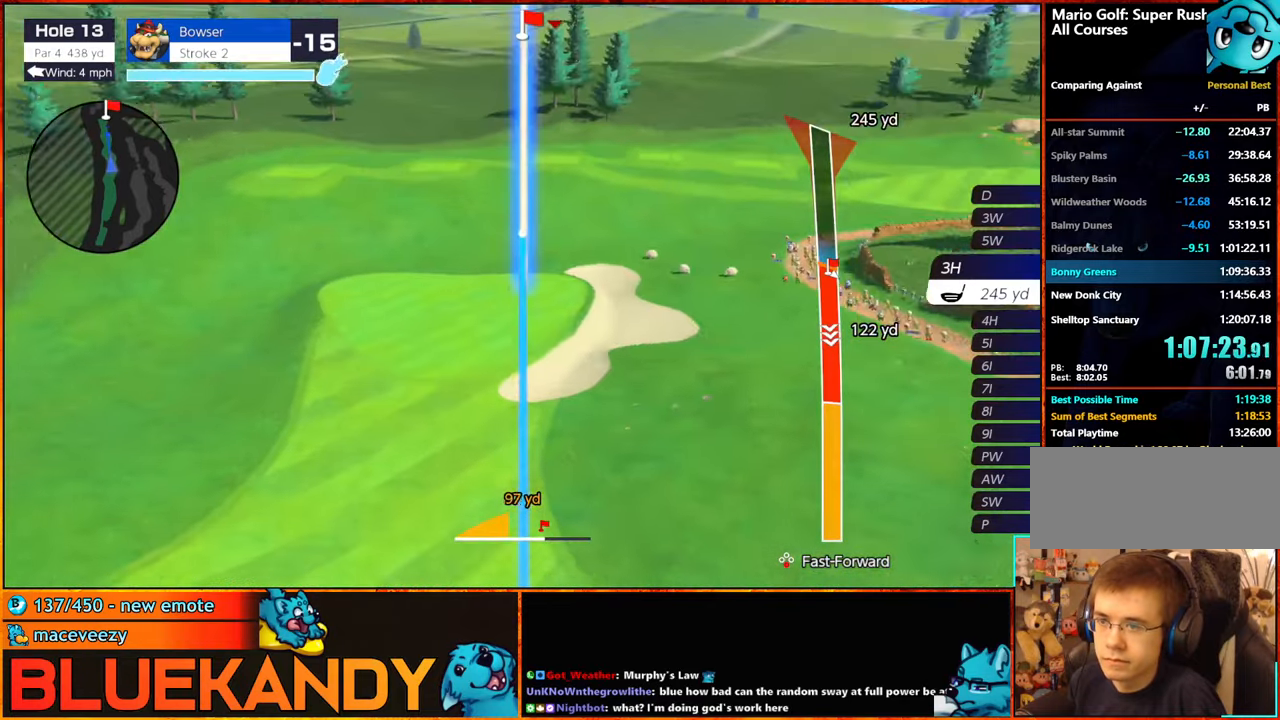
{"buttons": ["B"], "left_stick": "center", "right_stick": "center", "events": []}
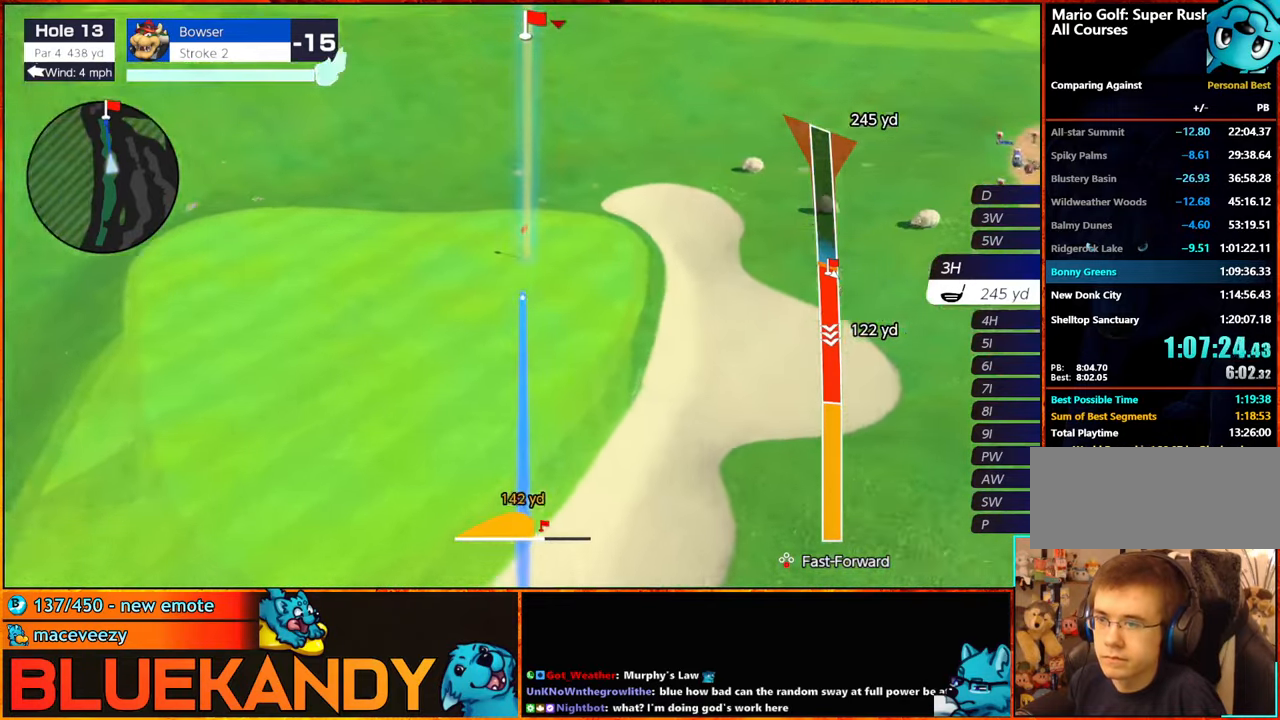
{"buttons": ["B"], "left_stick": "center", "right_stick": "center", "events": []}
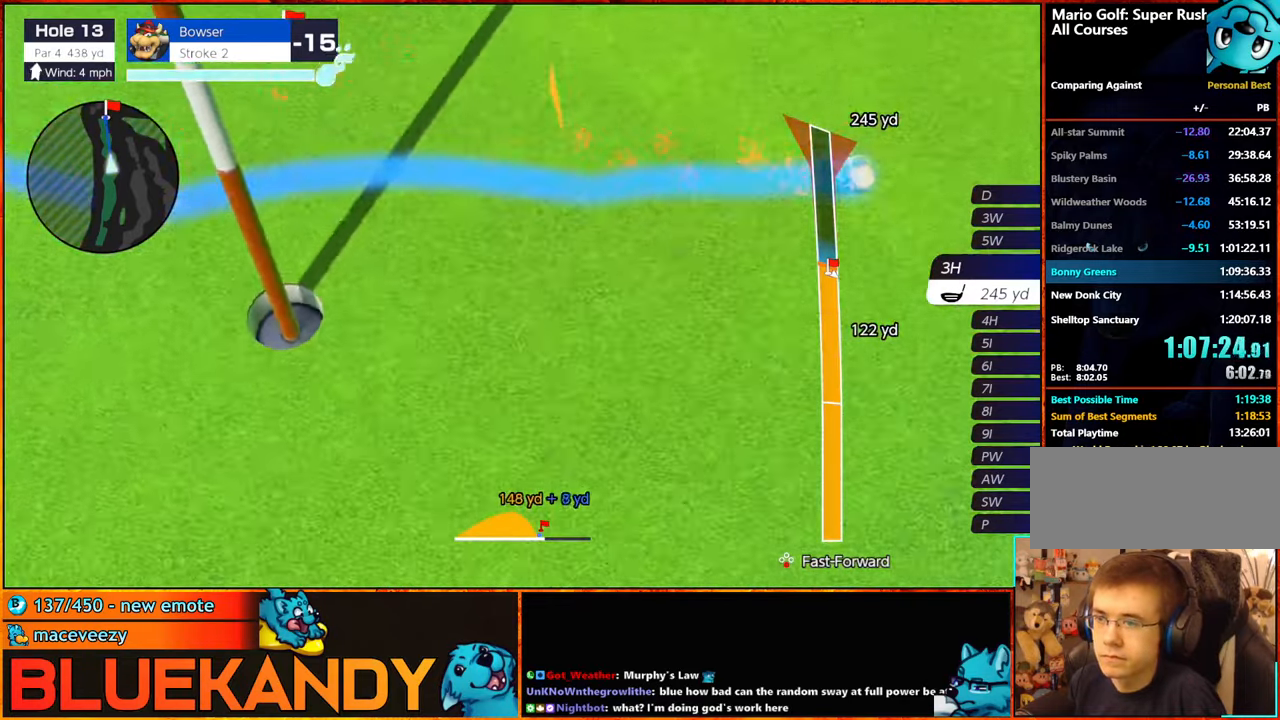
{"buttons": ["B"], "left_stick": "center", "right_stick": "center", "events": []}
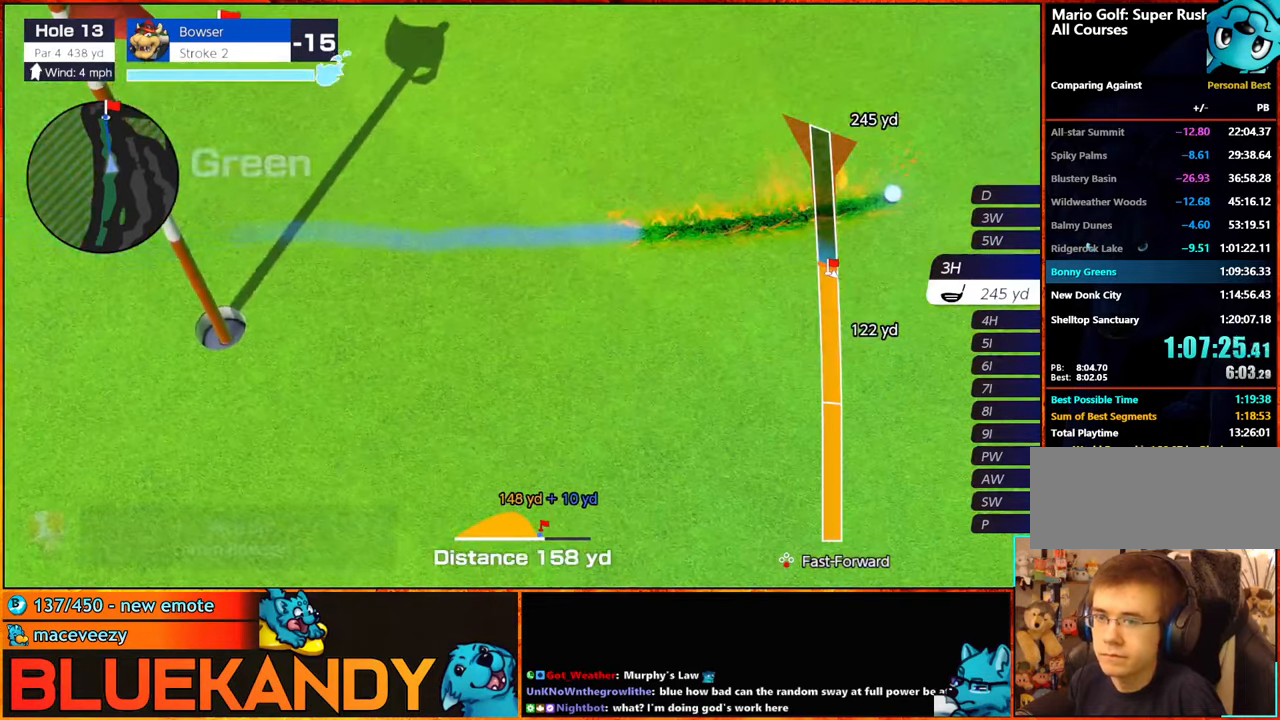
{"buttons": ["B"], "left_stick": "center", "right_stick": "center", "events": []}
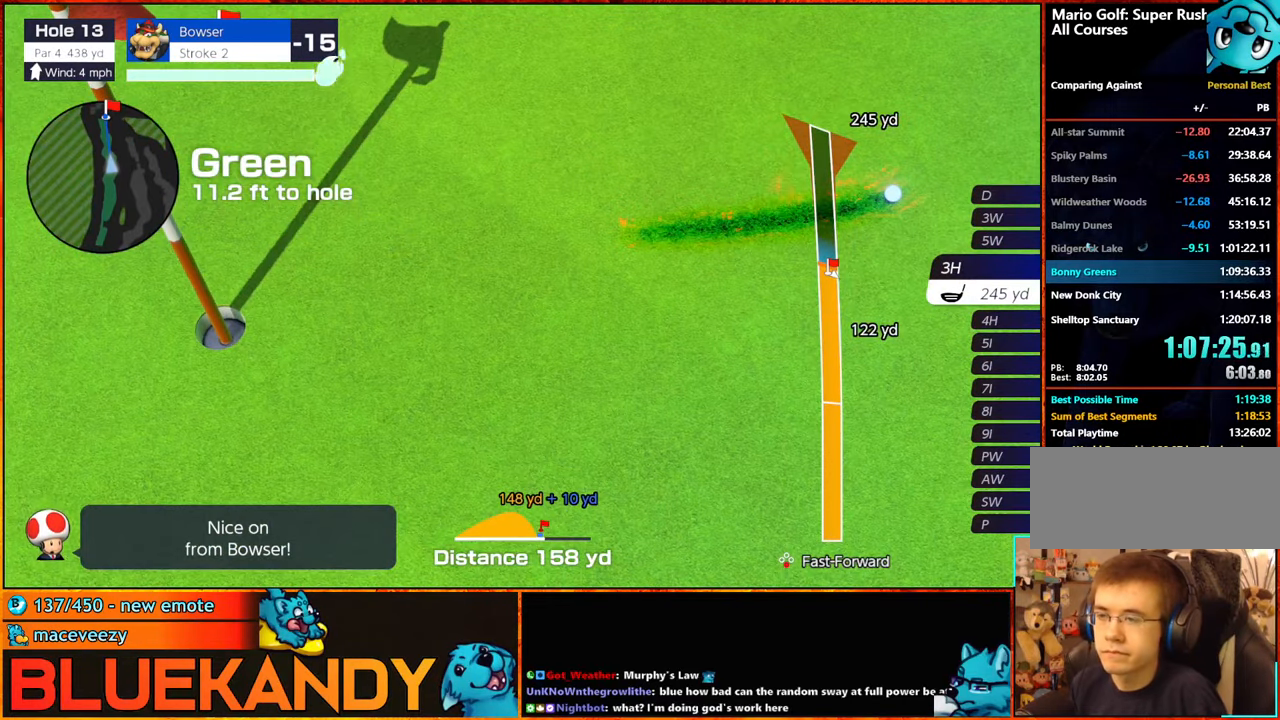
{"buttons": ["B"], "left_stick": "center", "right_stick": "center", "events": []}
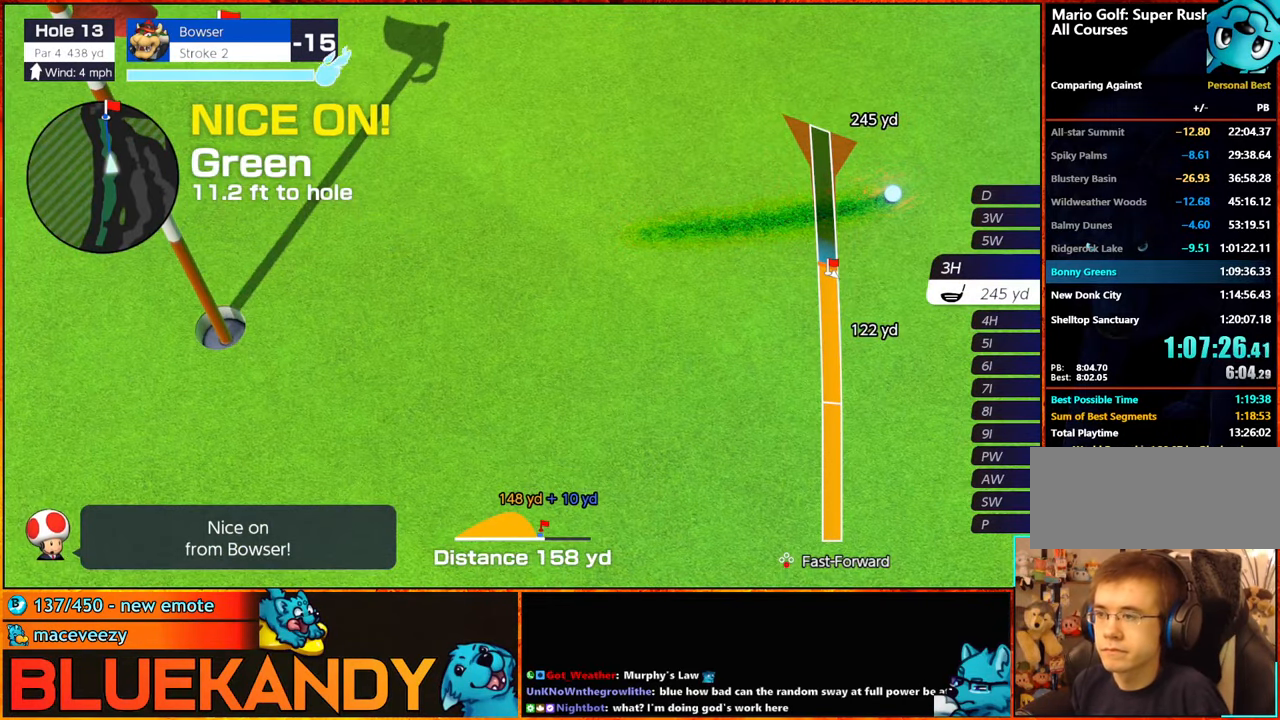
{"buttons": [], "left_stick": "center", "right_stick": "center", "events": [[34, "B", "up"]]}
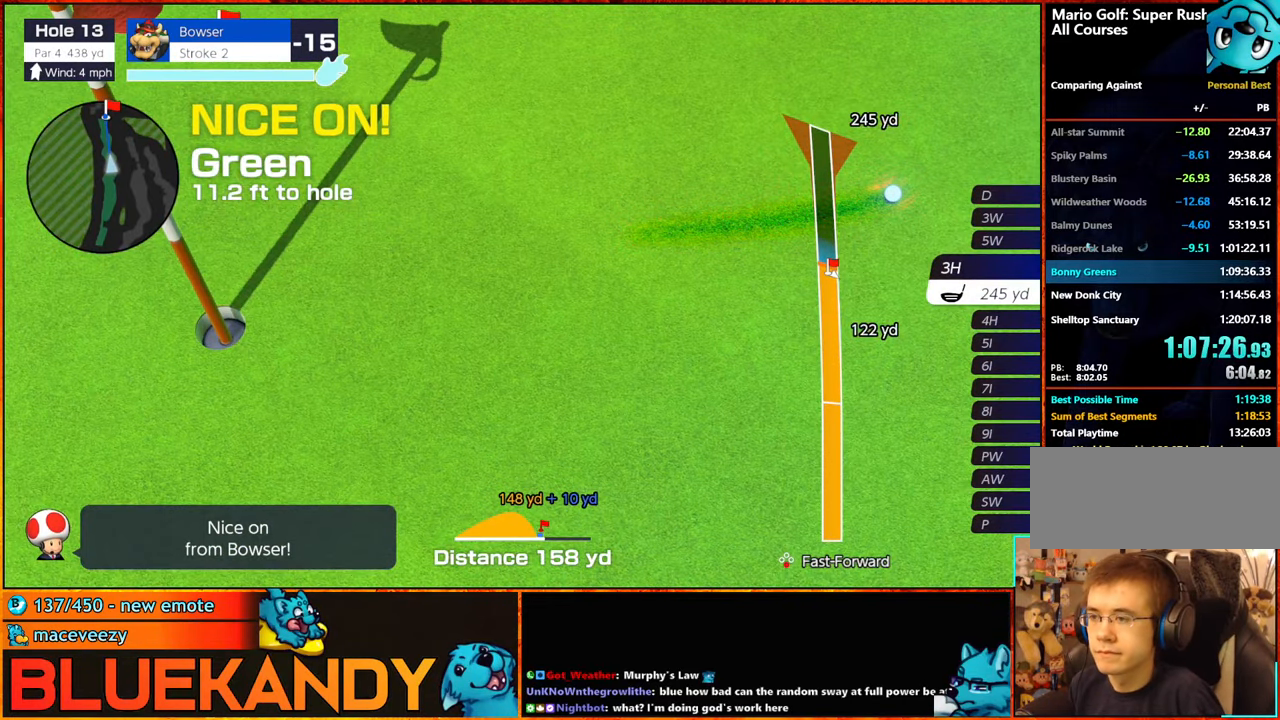
{"buttons": [], "left_stick": "center", "right_stick": "center", "events": []}
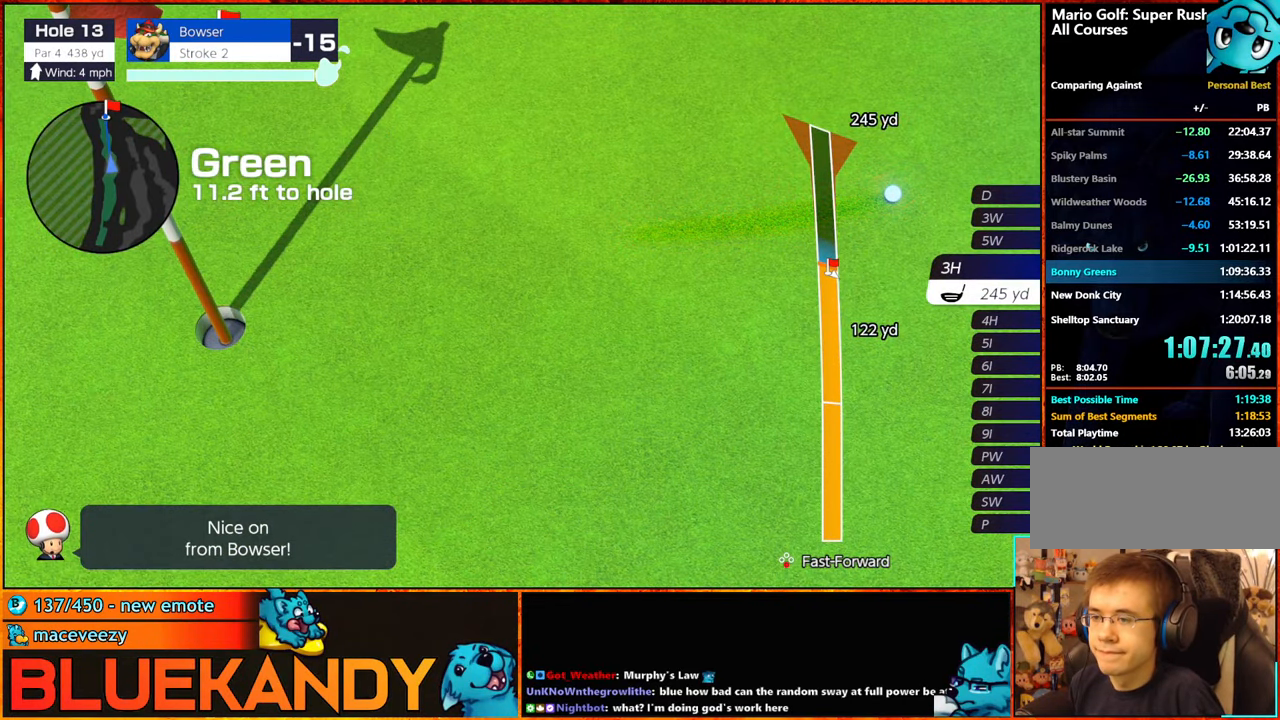
{"buttons": [], "left_stick": "center", "right_stick": "center", "events": []}
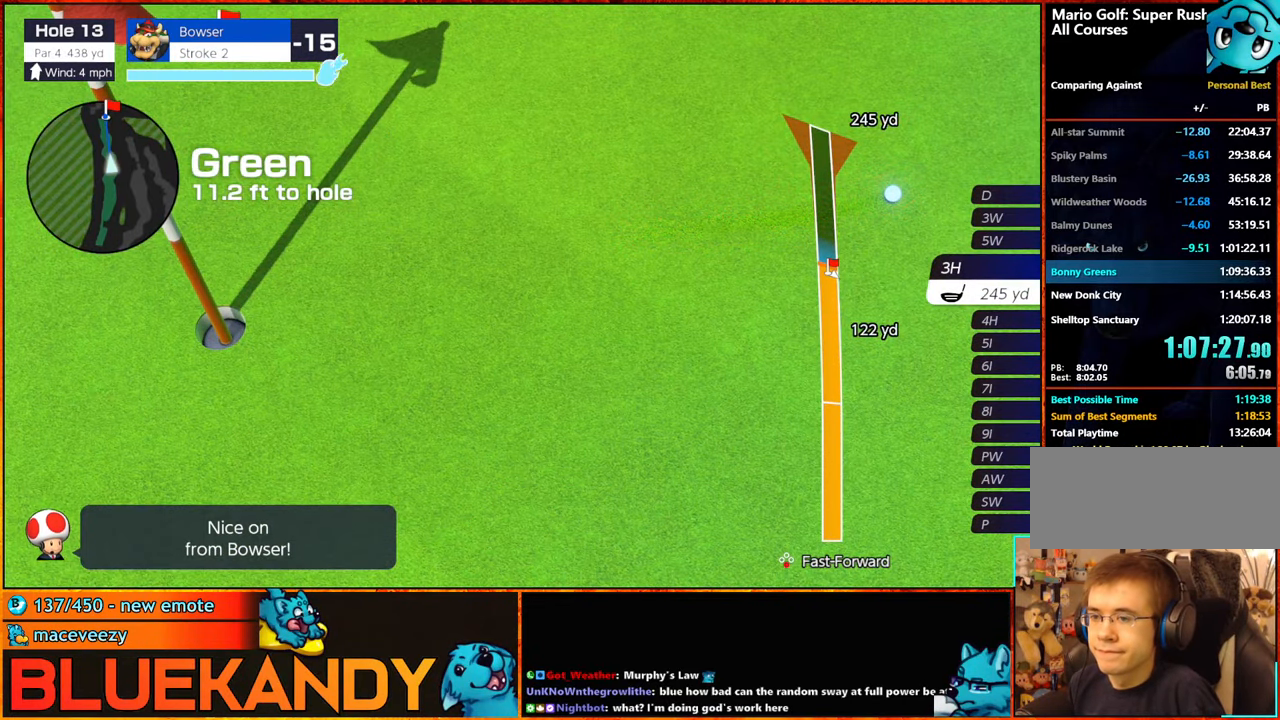
{"buttons": [], "left_stick": "center", "right_stick": "center", "events": []}
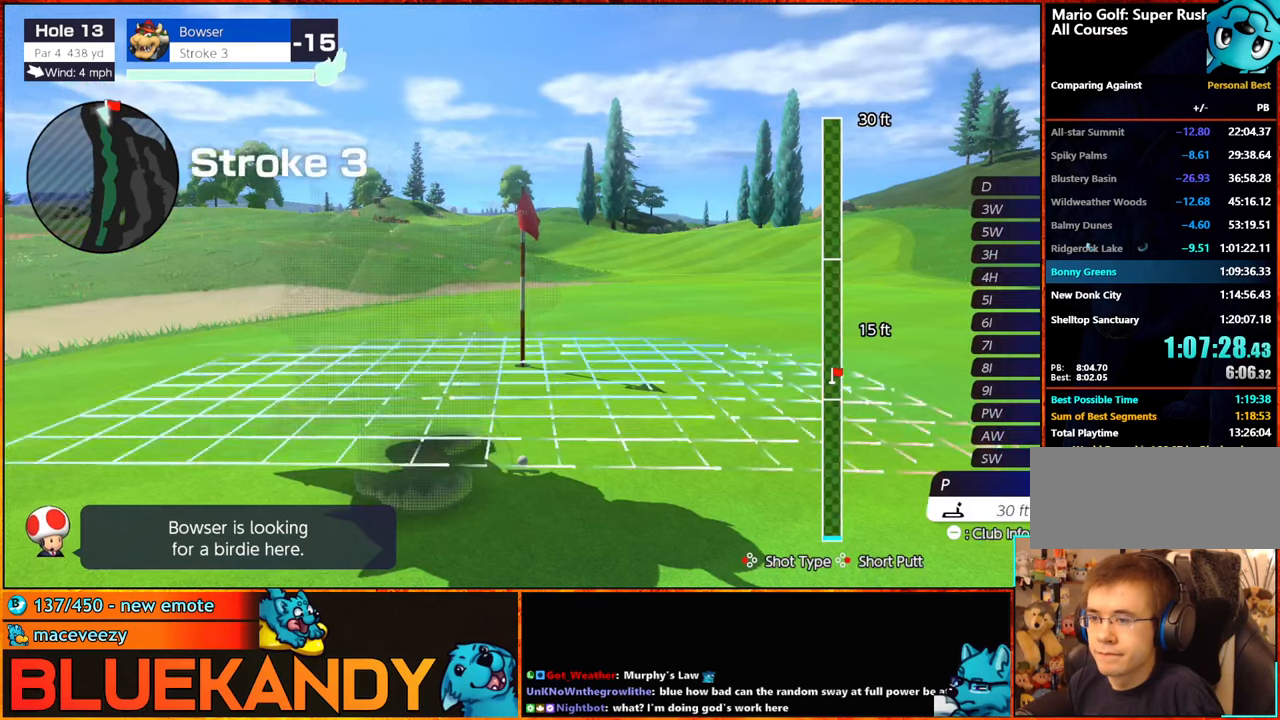
{"buttons": ["A"], "left_stick": "center", "right_stick": "center", "events": [[16, "Y", "down"], [66, "Y", "up"], [116, "Y", "down"], [183, "Y", "up"], [333, "A", "down"], [383, "A", "up"], [450, "A", "down"]]}
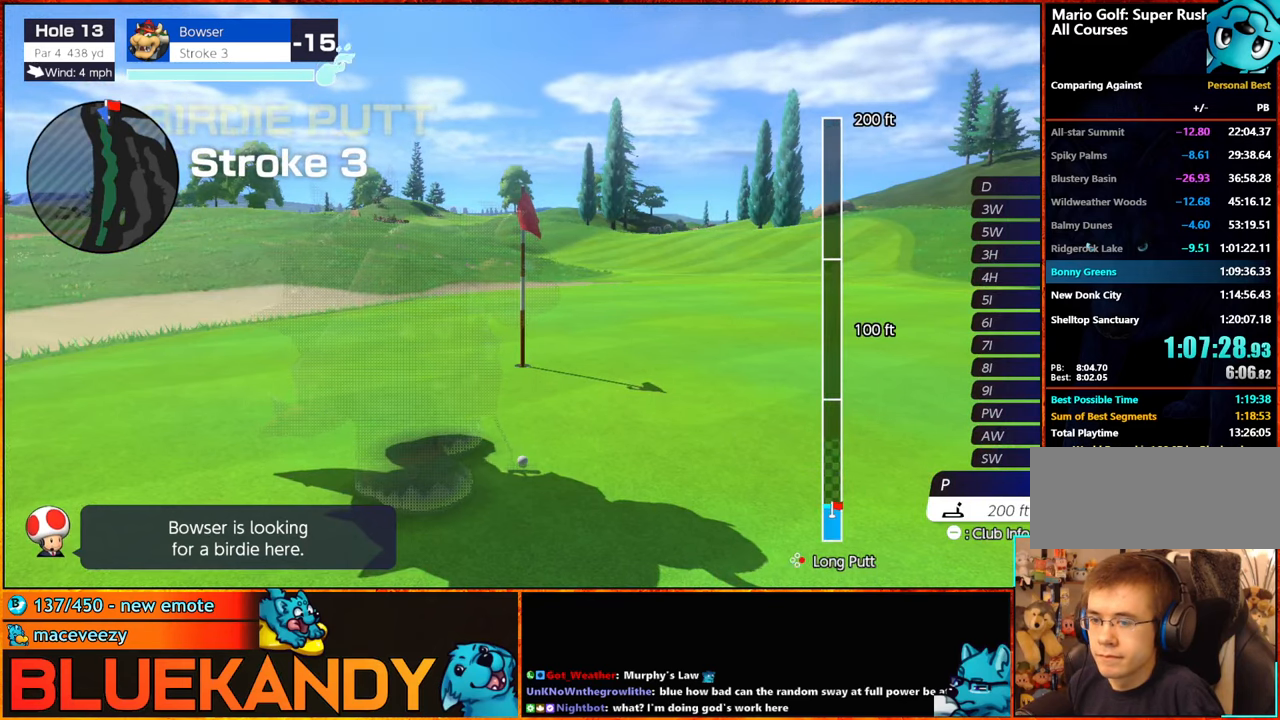
{"buttons": ["B"], "left_stick": "center", "right_stick": "center", "events": [[16, "A", "up"], [150, "B", "down"]]}
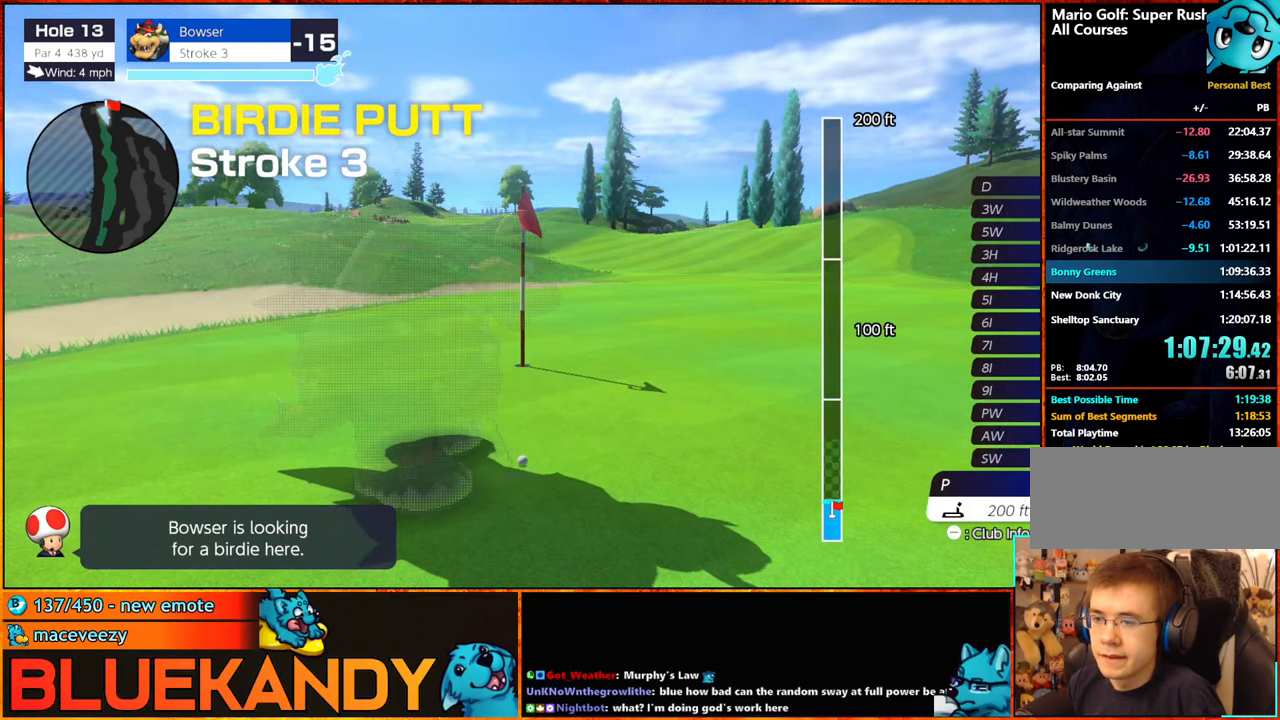
{"buttons": ["B"], "left_stick": "center", "right_stick": "center", "events": []}
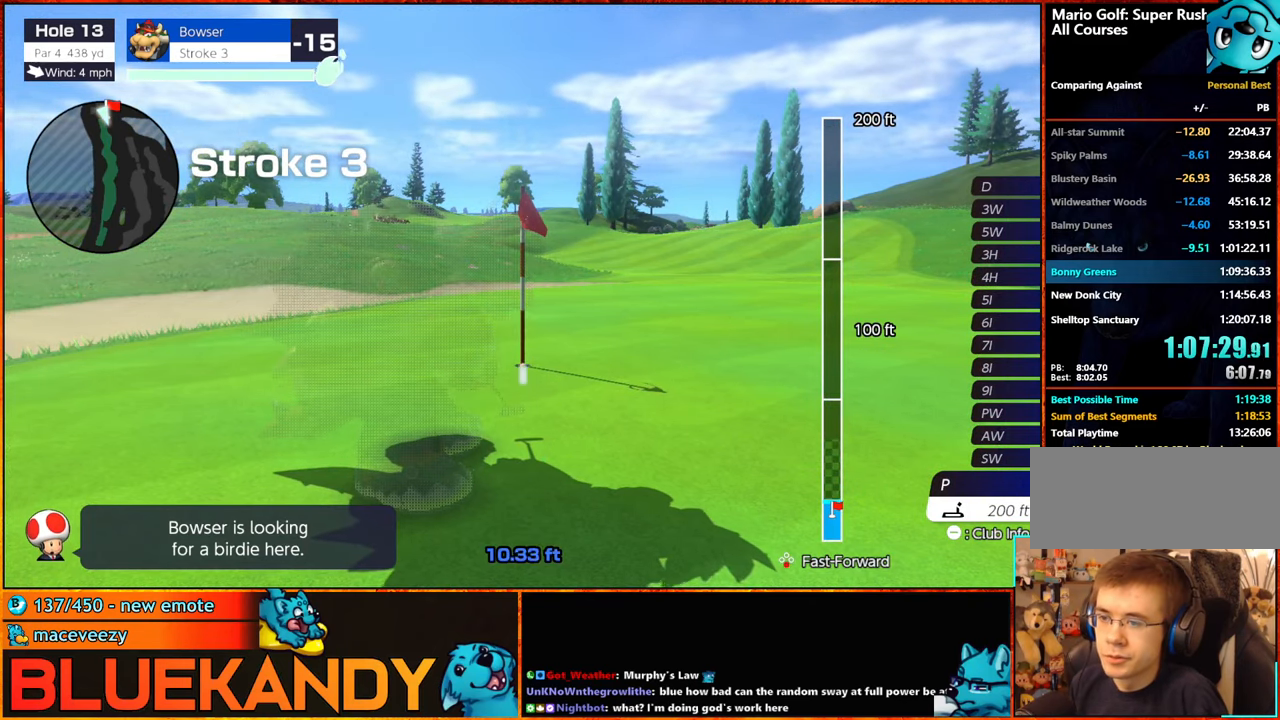
{"buttons": ["B"], "left_stick": "center", "right_stick": "center", "events": []}
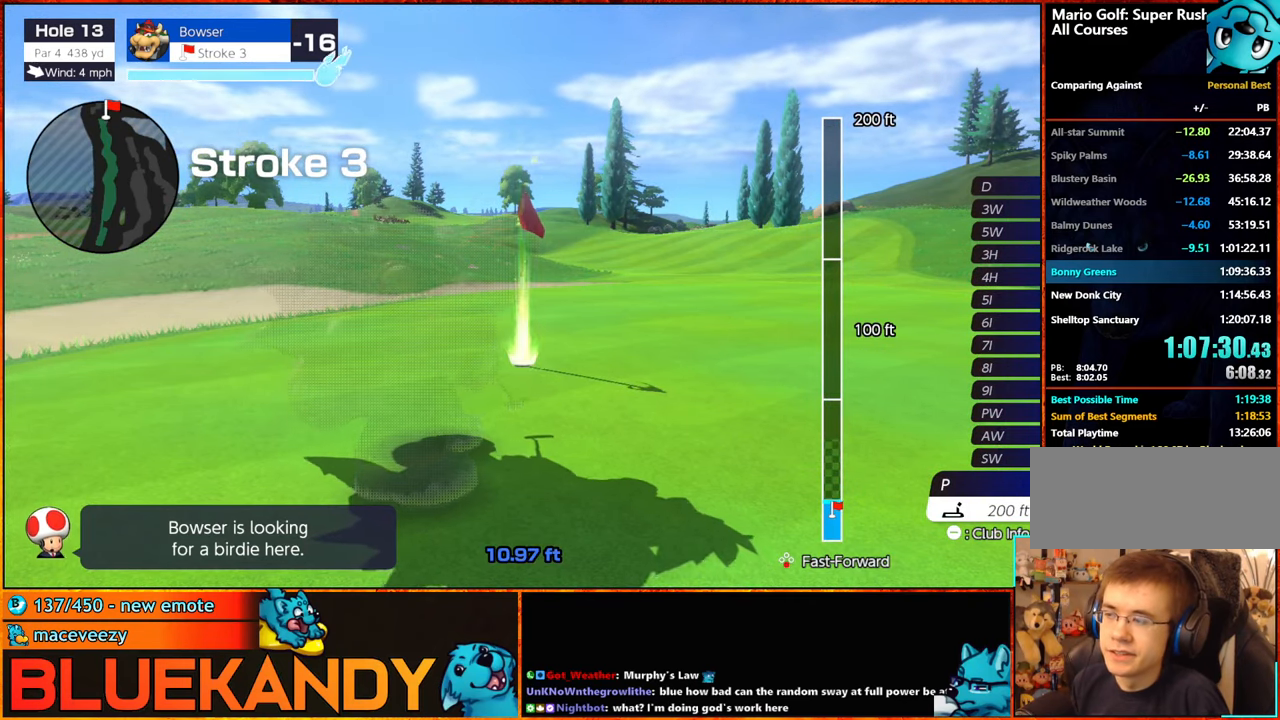
{"buttons": ["B"], "left_stick": "center", "right_stick": "center", "events": []}
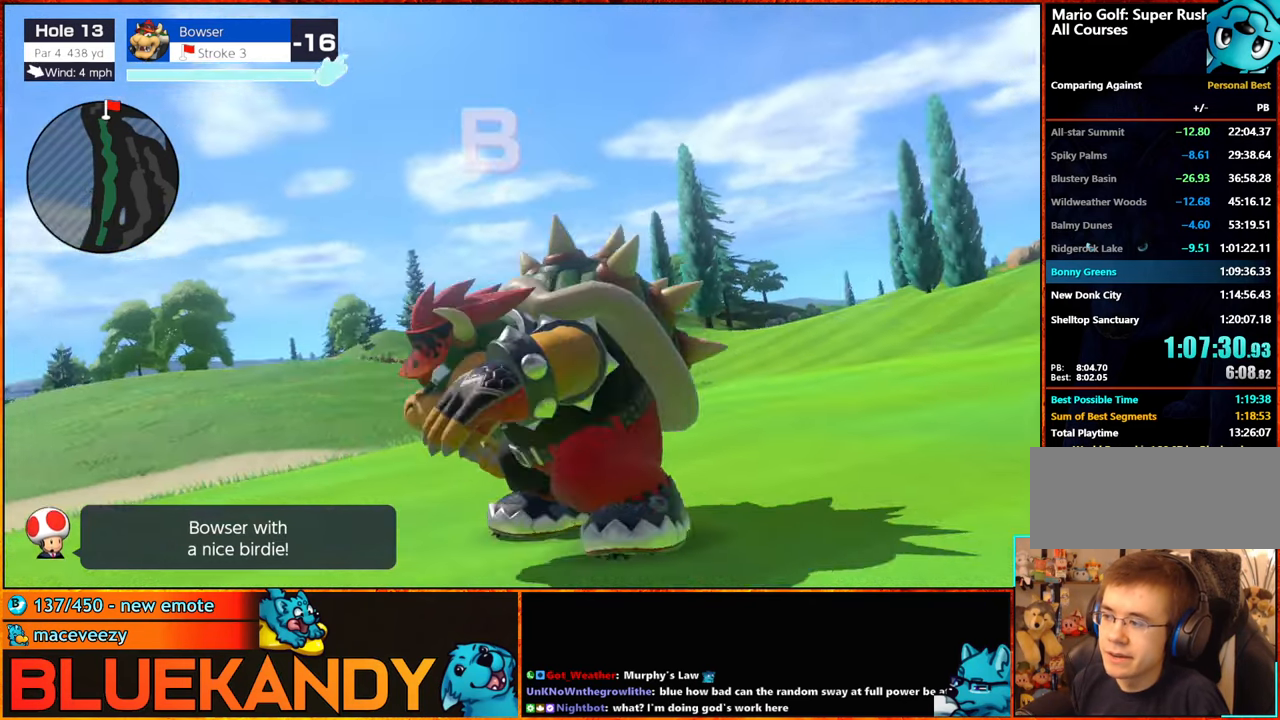
{"buttons": ["B"], "left_stick": "center", "right_stick": "center", "events": []}
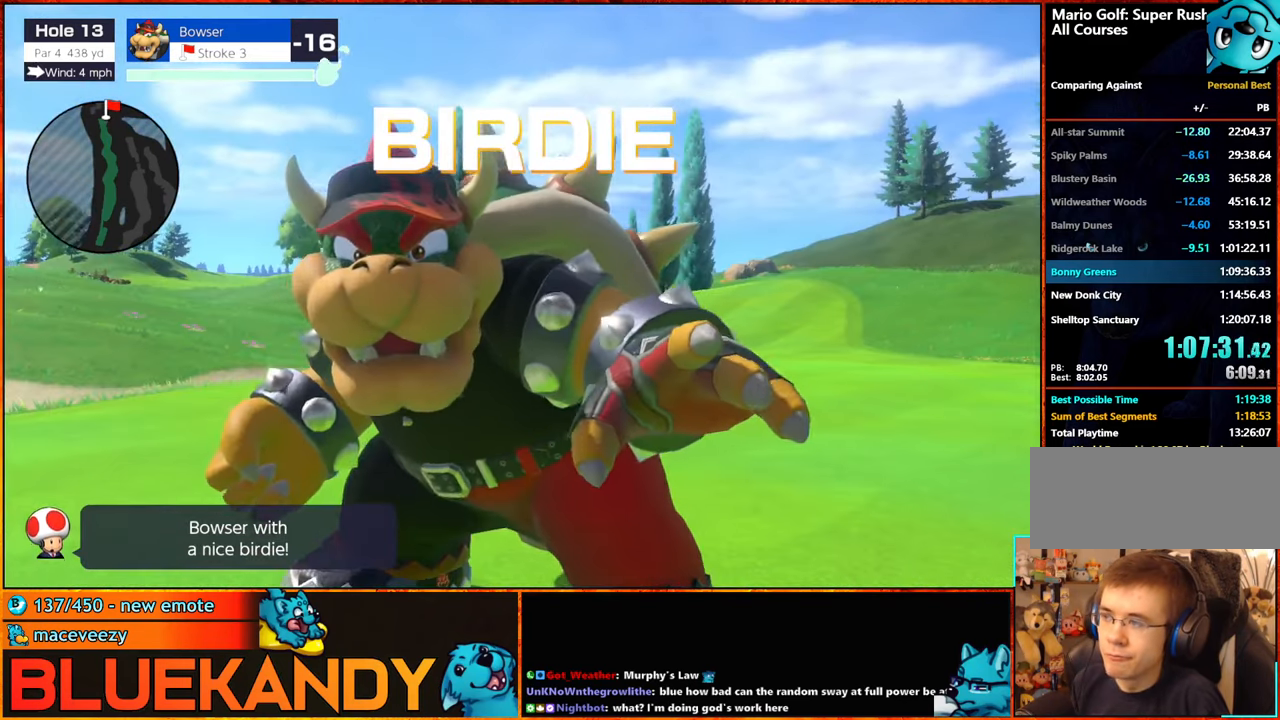
{"buttons": ["B"], "left_stick": "center", "right_stick": "center", "events": []}
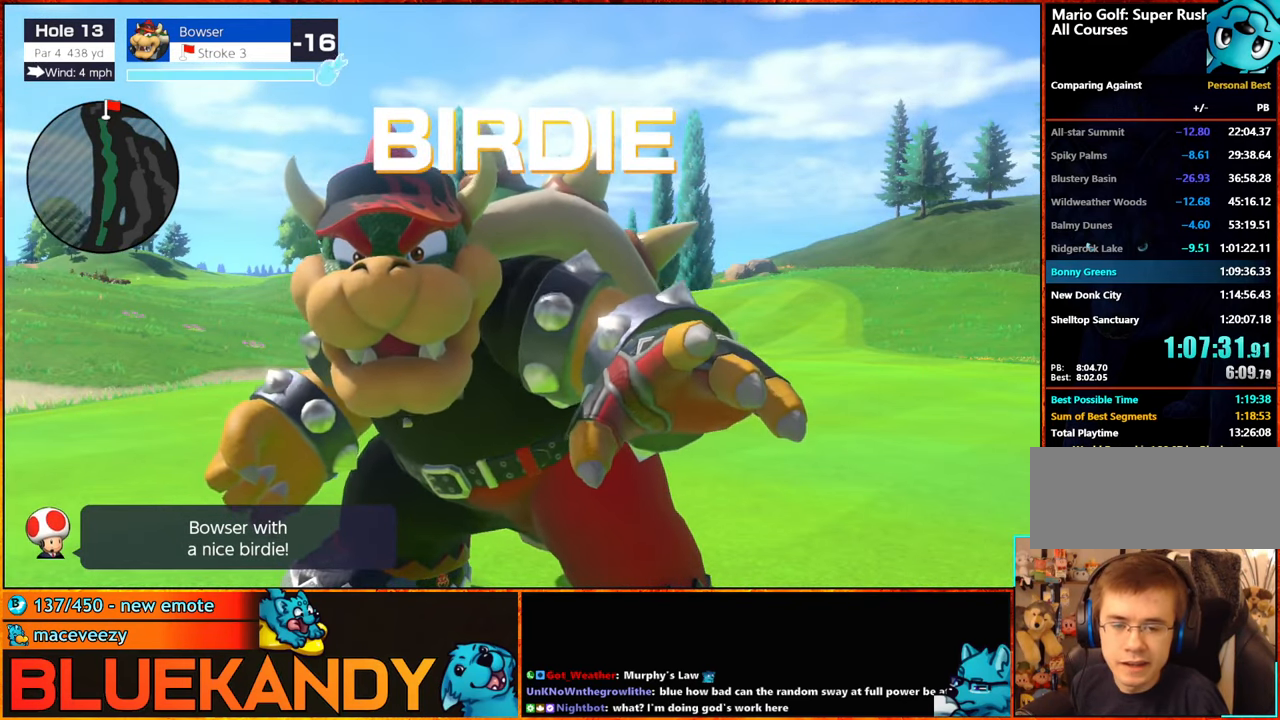
{"buttons": ["B"], "left_stick": "center", "right_stick": "center", "events": []}
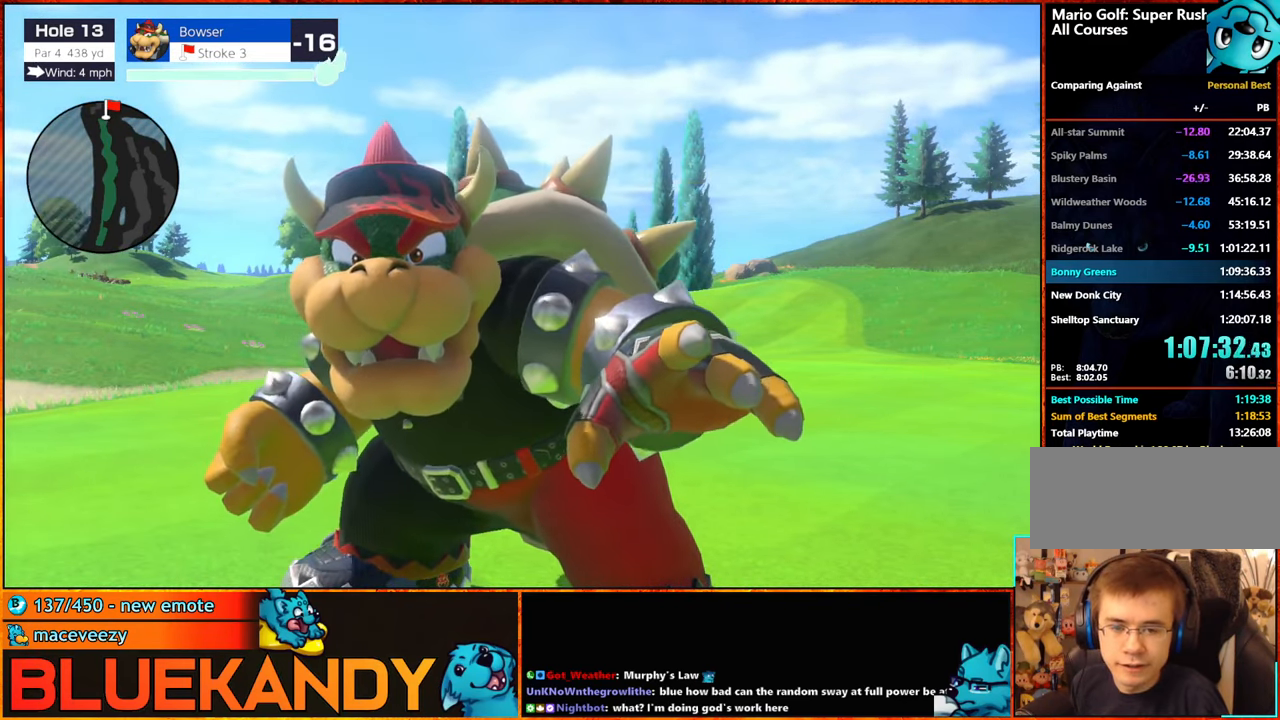
{"buttons": ["B"], "left_stick": "center", "right_stick": "center", "events": []}
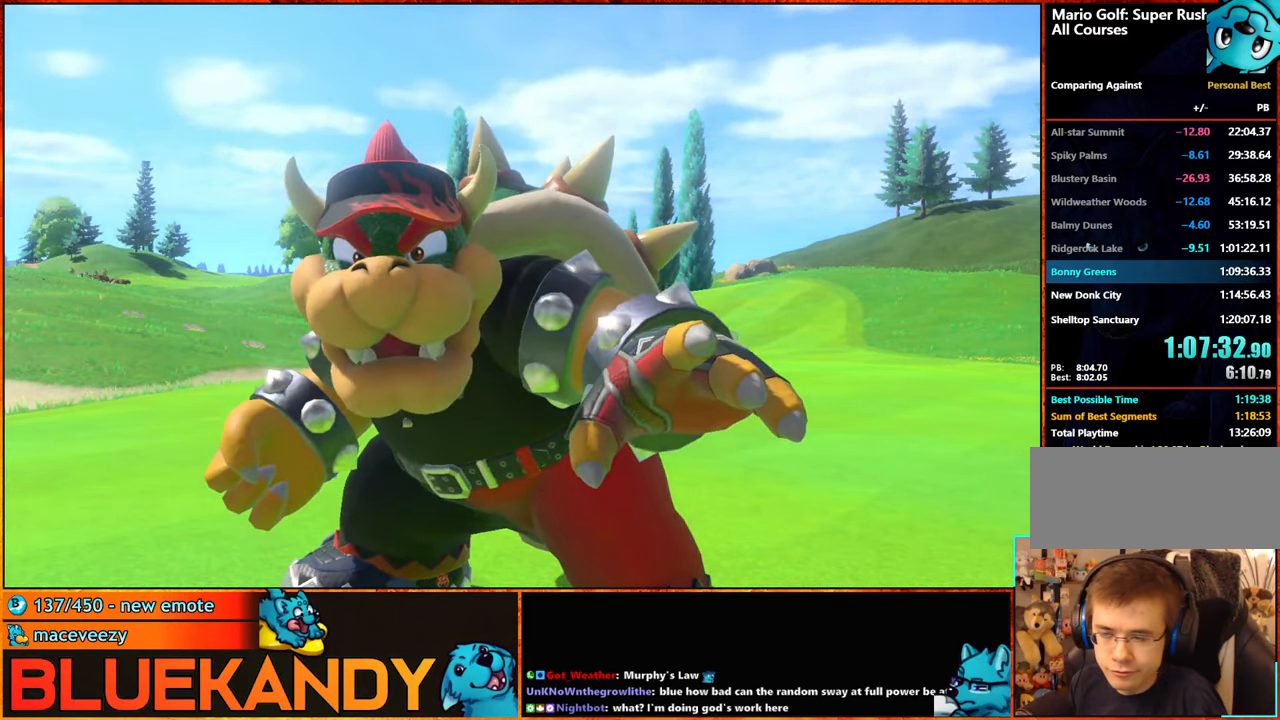
{"buttons": [], "left_stick": "center", "right_stick": "center", "events": [[83, "B", "up"], [183, "A", "down"], [183, "B", "down"], [216, "A", "up"], [383, "A", "down"], [450, "A", "up"], [450, "B", "up"]]}
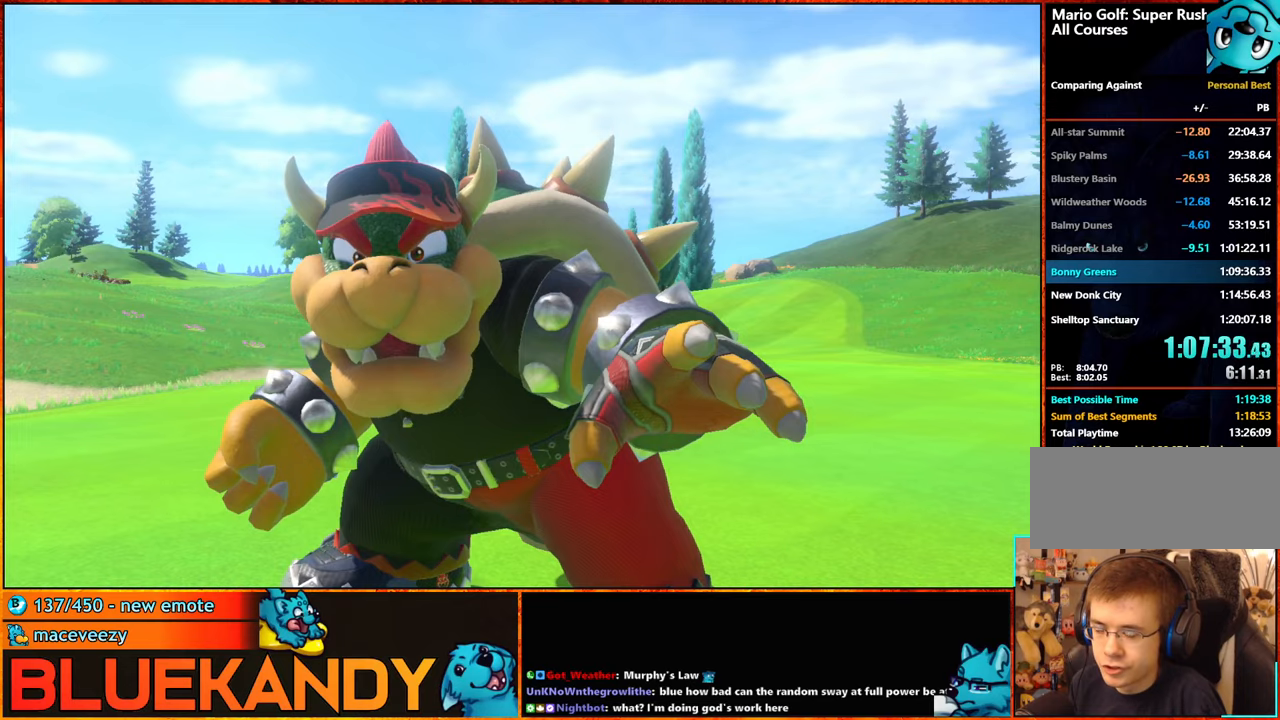
{"buttons": ["B"], "left_stick": "center", "right_stick": "center", "events": [[33, "A", "down"], [33, "B", "down"], [133, "A", "up"], [133, "B", "up"], [250, "A", "down"], [267, "B", "down"], [333, "A", "up"], [333, "B", "up"], [433, "A", "down"], [467, "B", "down"], [500, "A", "up"]]}
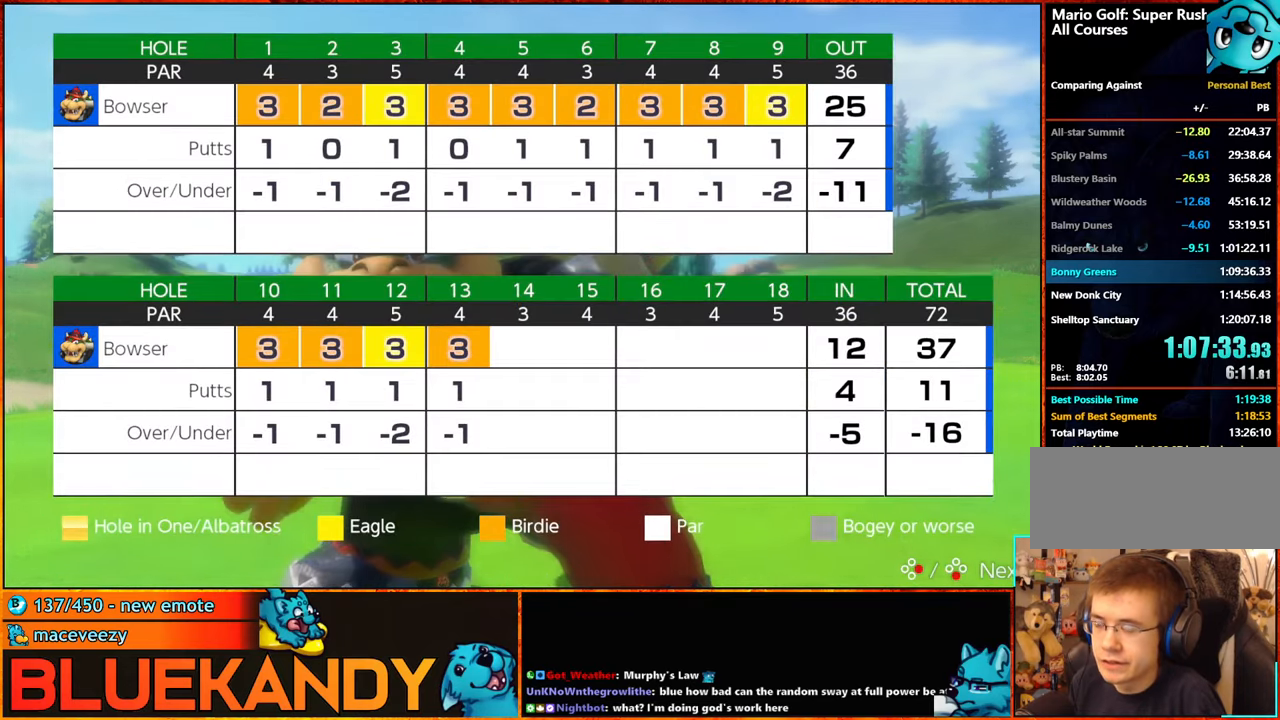
{"buttons": ["A"], "left_stick": "center", "right_stick": "center", "events": [[17, "B", "up"], [117, "A", "down"], [200, "A", "up"], [300, "A", "down"], [400, "A", "up"], [483, "A", "down"]]}
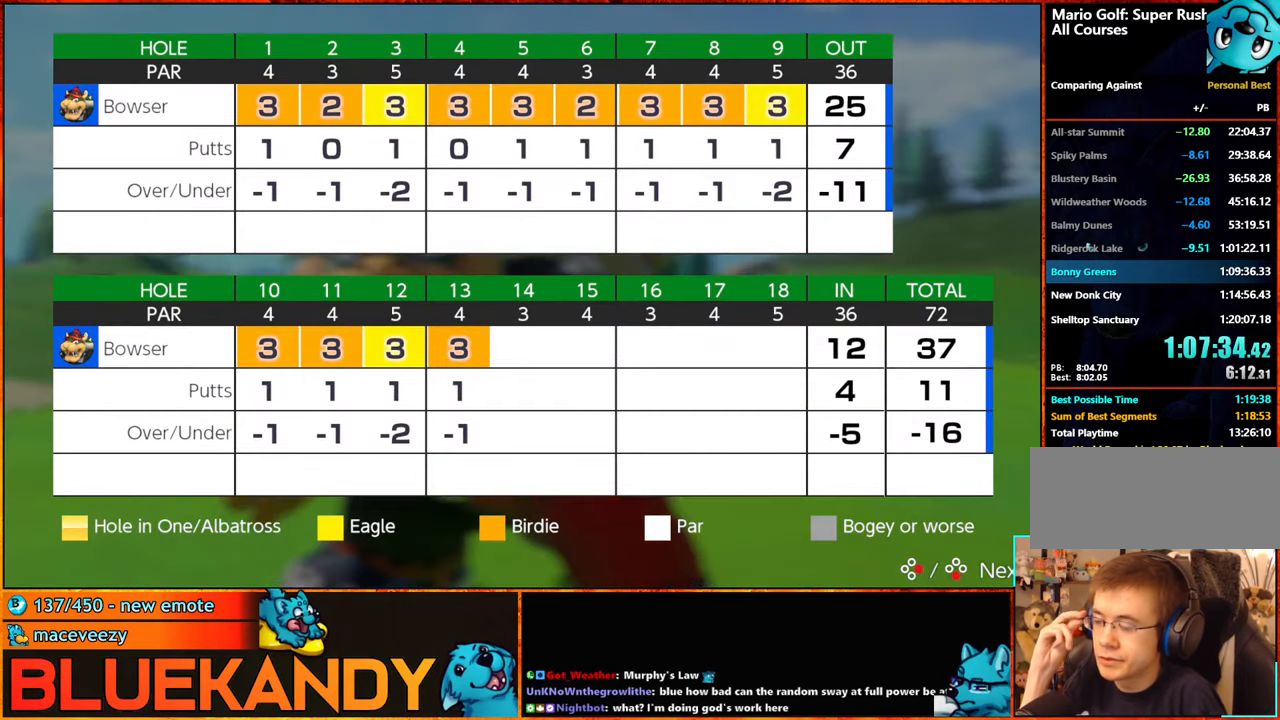
{"buttons": [], "left_stick": "center", "right_stick": "center", "events": [[50, "B", "down"], [67, "A", "up"], [67, "B", "up"], [183, "A", "down"], [233, "B", "down"], [250, "A", "up"], [250, "B", "up"], [383, "A", "down"], [383, "B", "down"], [417, "A", "up"], [467, "B", "up"]]}
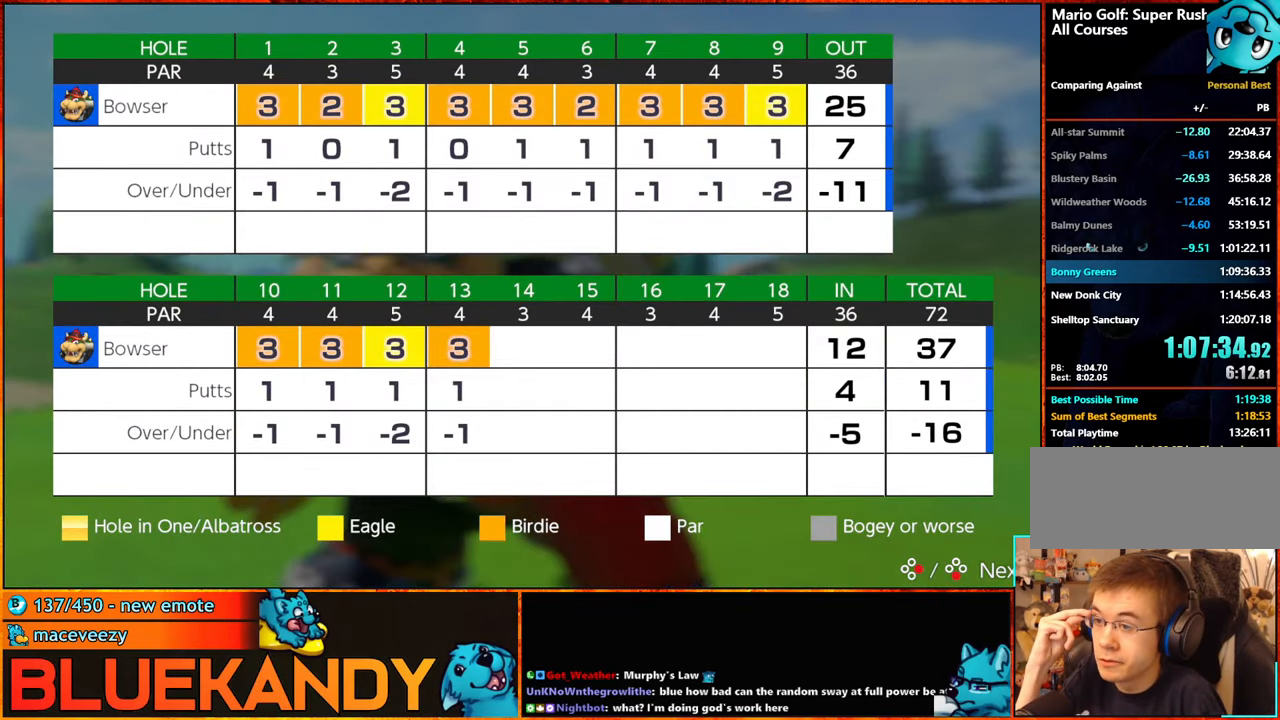
{"buttons": ["A", "B"], "left_stick": "center", "right_stick": "center", "events": [[67, "B", "down"], [133, "B", "up"], [267, "A", "down"], [267, "B", "down"], [317, "A", "up"], [350, "B", "up"], [450, "A", "down"], [450, "B", "down"]]}
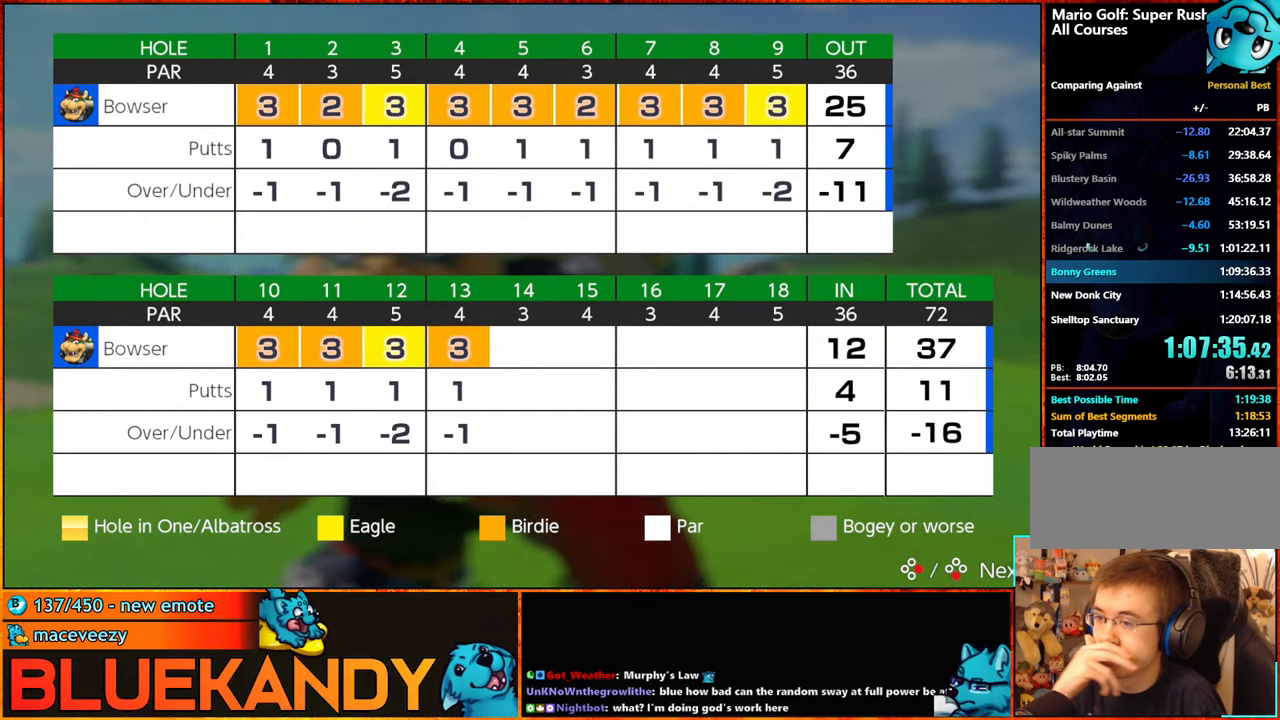
{"buttons": [], "left_stick": "center", "right_stick": "center", "events": [[33, "A", "up"], [50, "B", "up"], [133, "A", "down"], [200, "B", "down"], [233, "A", "up"], [233, "B", "up"], [317, "A", "down"], [450, "A", "up"]]}
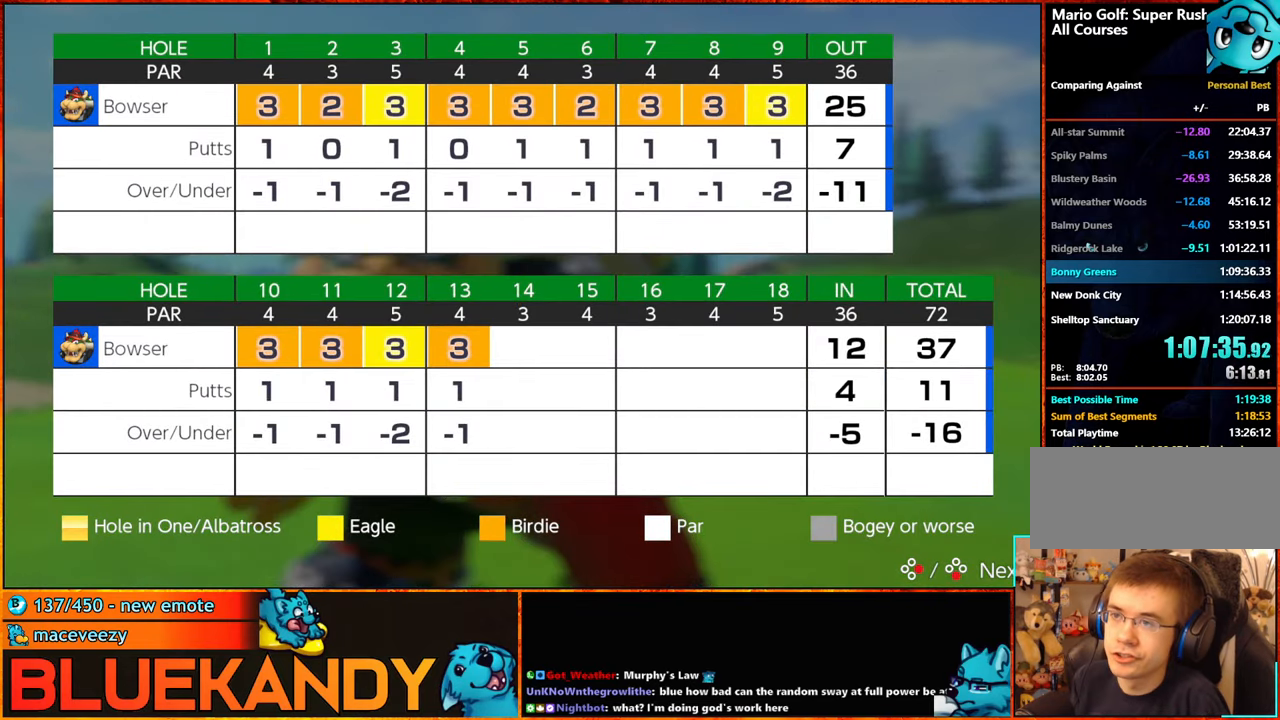
{"buttons": ["DPAD_DOWN", "DPAD_LEFT"], "left_stick": "center", "right_stick": "center"}